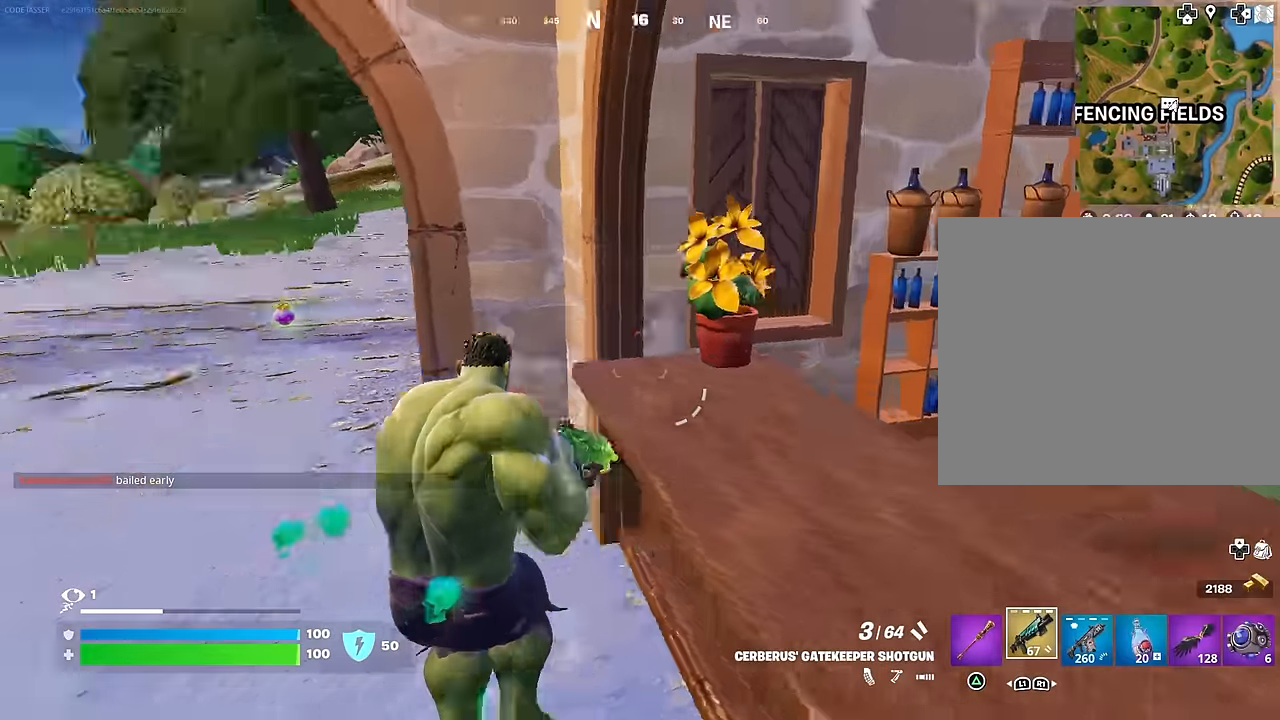
Gameplay with a controller (PlayStation layout); each line is a JSON object with the inputs held at the frame after it. "events" lists button and stick changes between this image and that frame as [ms after this image, input, new state], when the widget could be followed in between.
{"buttons": [], "left_stick": "up-right", "right_stick": "center", "events": [[50, "L3", "down"], [100, "right_stick", "center"], [117, "L3", "up"], [350, "left_stick", "up-right"]]}
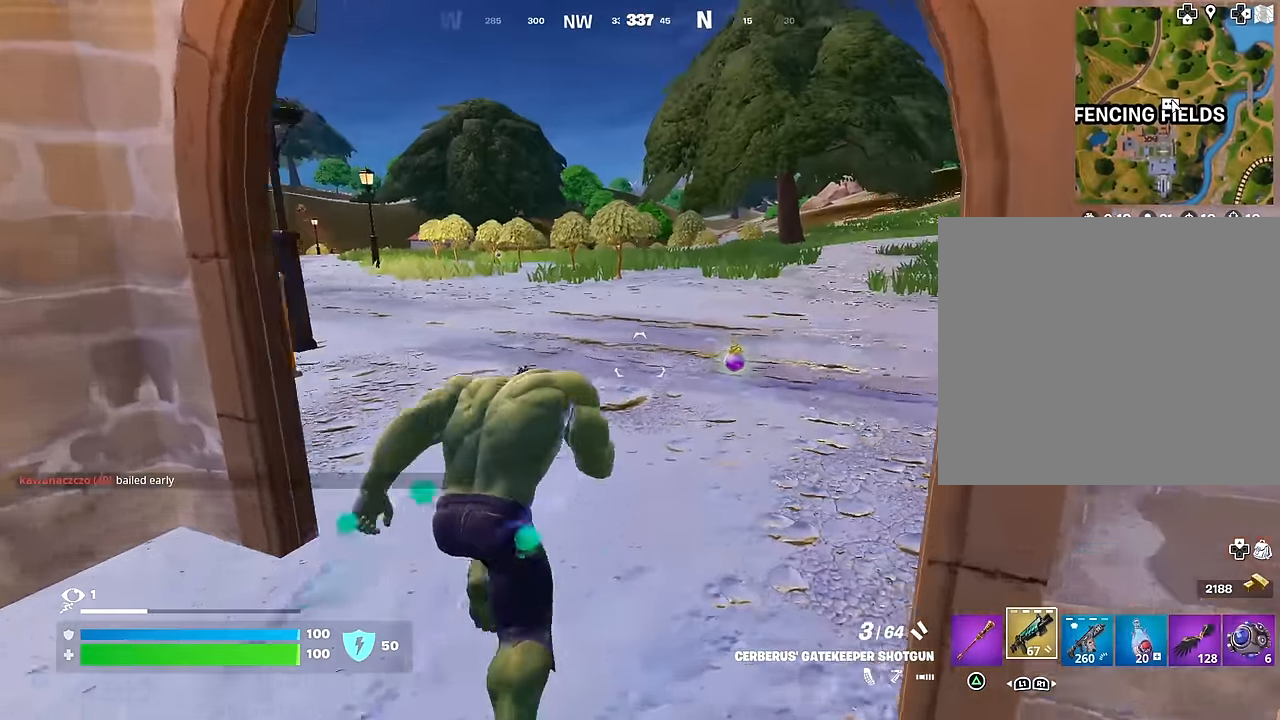
{"buttons": [], "left_stick": "up-left", "right_stick": "center", "events": [[117, "left_stick", "down-right"], [167, "SQUARE", "down"], [250, "SQUARE", "up"], [250, "left_stick", "left"], [250, "right_stick", "left"], [350, "left_stick", "up-left"], [433, "right_stick", "center"]]}
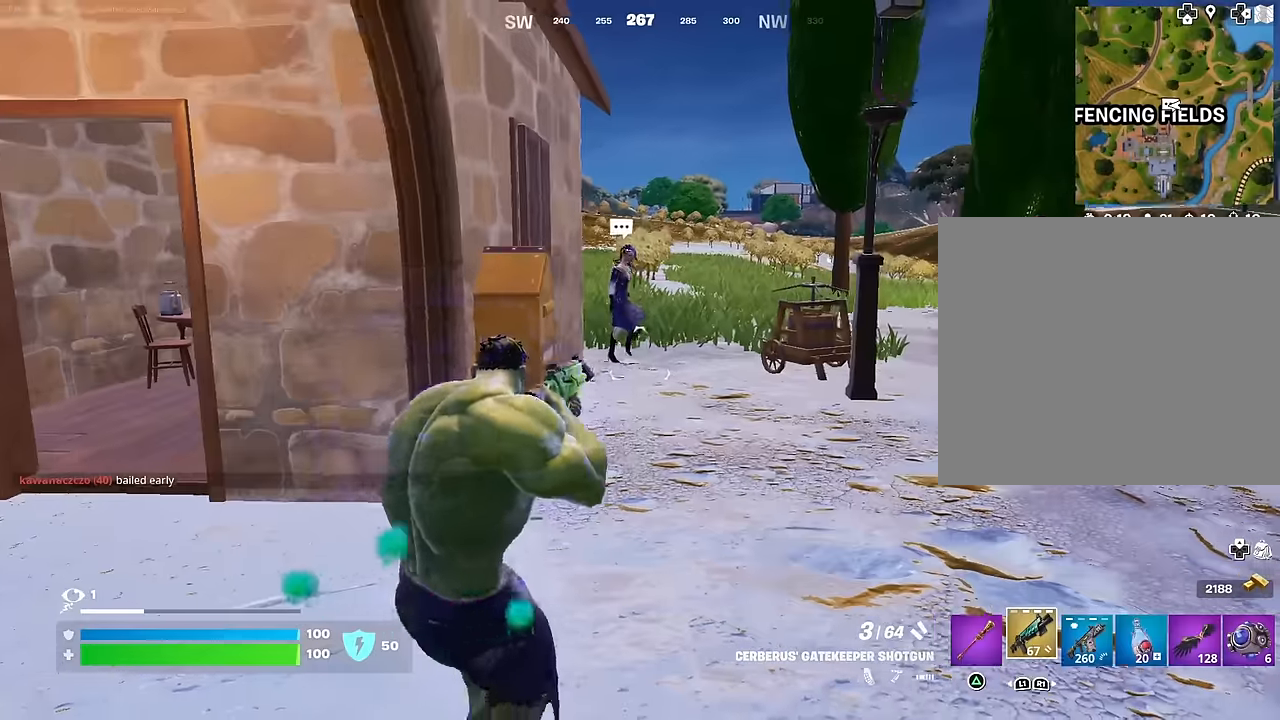
{"buttons": [], "left_stick": "up", "right_stick": "center", "events": [[400, "left_stick", "up"]]}
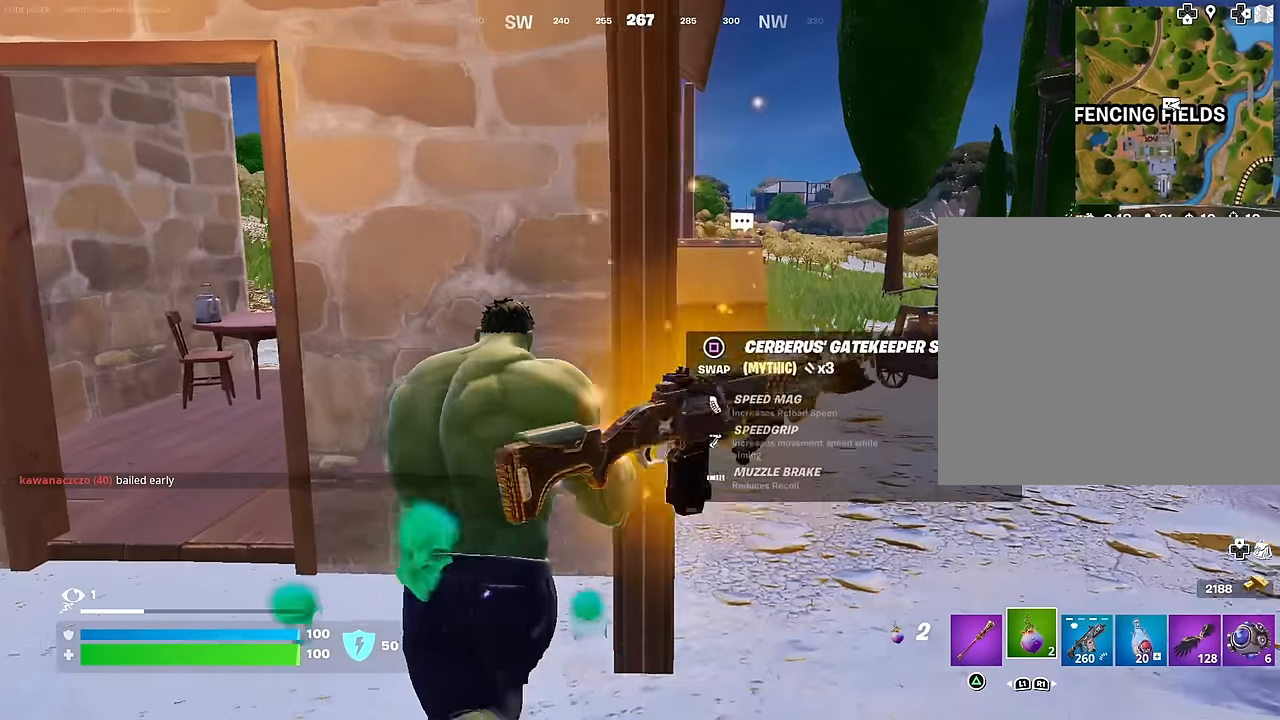
{"buttons": ["R2"], "left_stick": "down-right", "right_stick": "center", "events": [[267, "left_stick", "up-left"], [283, "R2", "down"], [383, "R2", "up"], [417, "left_stick", "down-right"], [467, "R2", "down"]]}
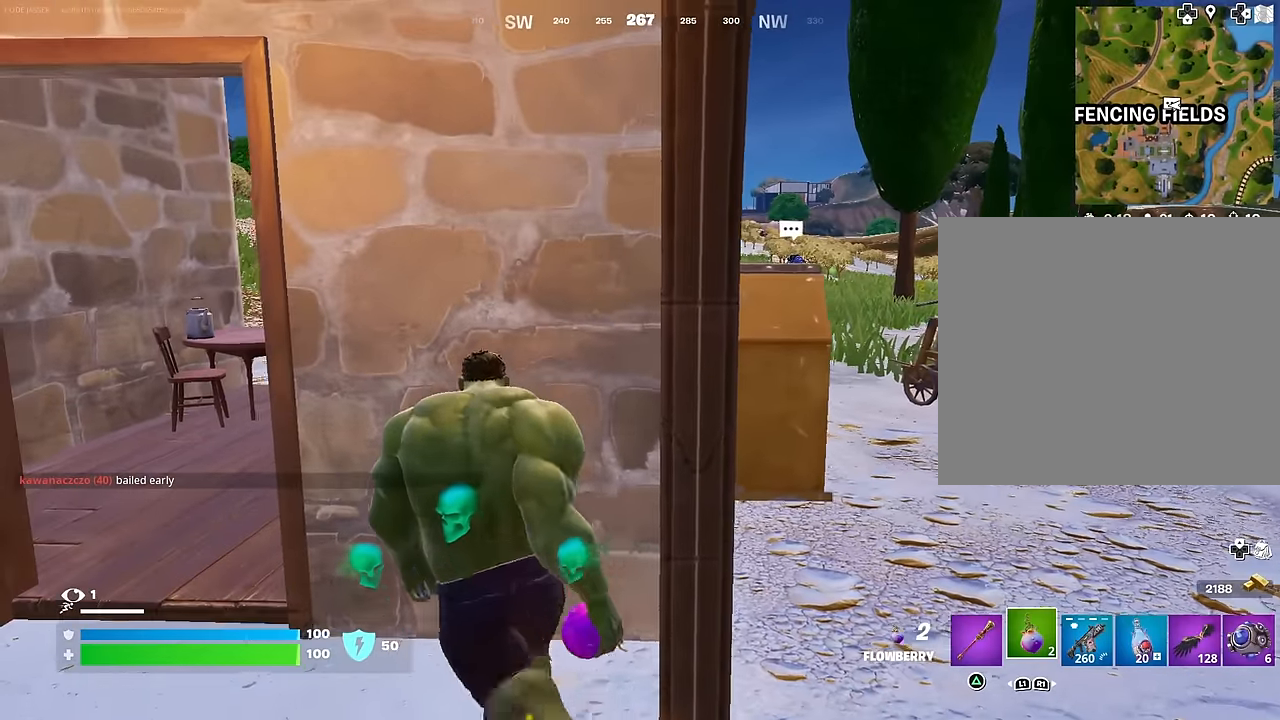
{"buttons": [], "left_stick": "center", "right_stick": "center", "events": [[67, "R2", "up"], [67, "left_stick", "up-left"], [167, "R2", "down"], [233, "left_stick", "right"], [300, "R2", "up"], [333, "left_stick", "center"], [383, "left_stick", "left"], [467, "left_stick", "center"]]}
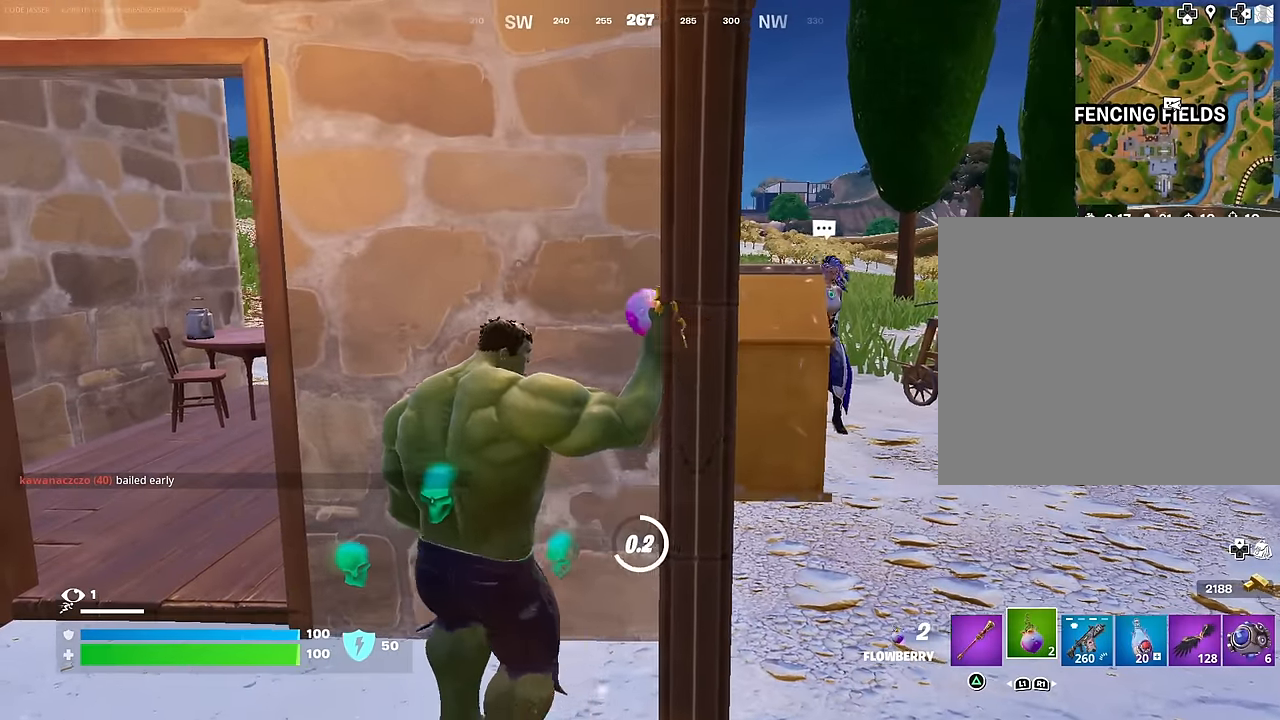
{"buttons": [], "left_stick": "center", "right_stick": "center", "events": [[67, "left_stick", "left"], [83, "right_stick", "right"], [283, "left_stick", "down"], [300, "R3", "down"], [333, "right_stick", "center"], [383, "R3", "up"], [450, "left_stick", "center"]]}
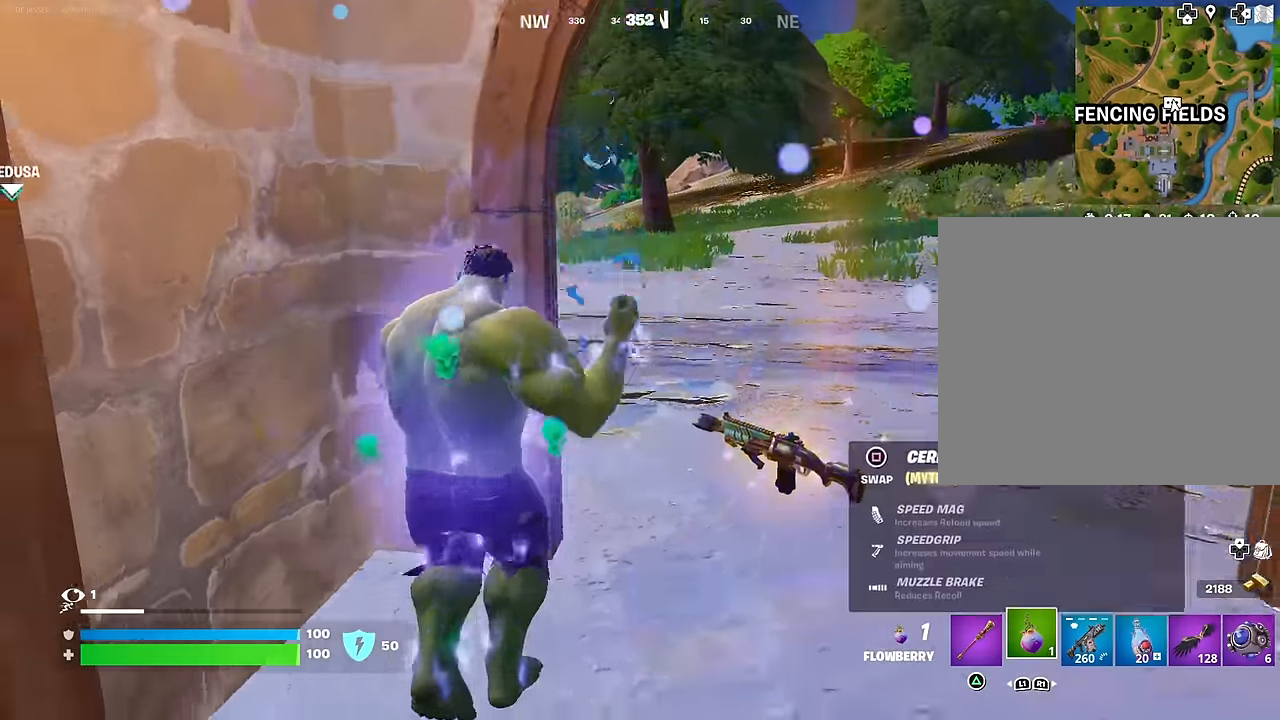
{"buttons": ["L3"], "left_stick": "up", "right_stick": "up-right", "events": [[17, "right_stick", "right"], [67, "left_stick", "down-right"], [100, "right_stick", "center"], [150, "left_stick", "center"], [200, "SQUARE", "down"], [200, "left_stick", "left"], [267, "SQUARE", "up"], [317, "left_stick", "up"], [433, "L3", "down"], [467, "right_stick", "up-right"]]}
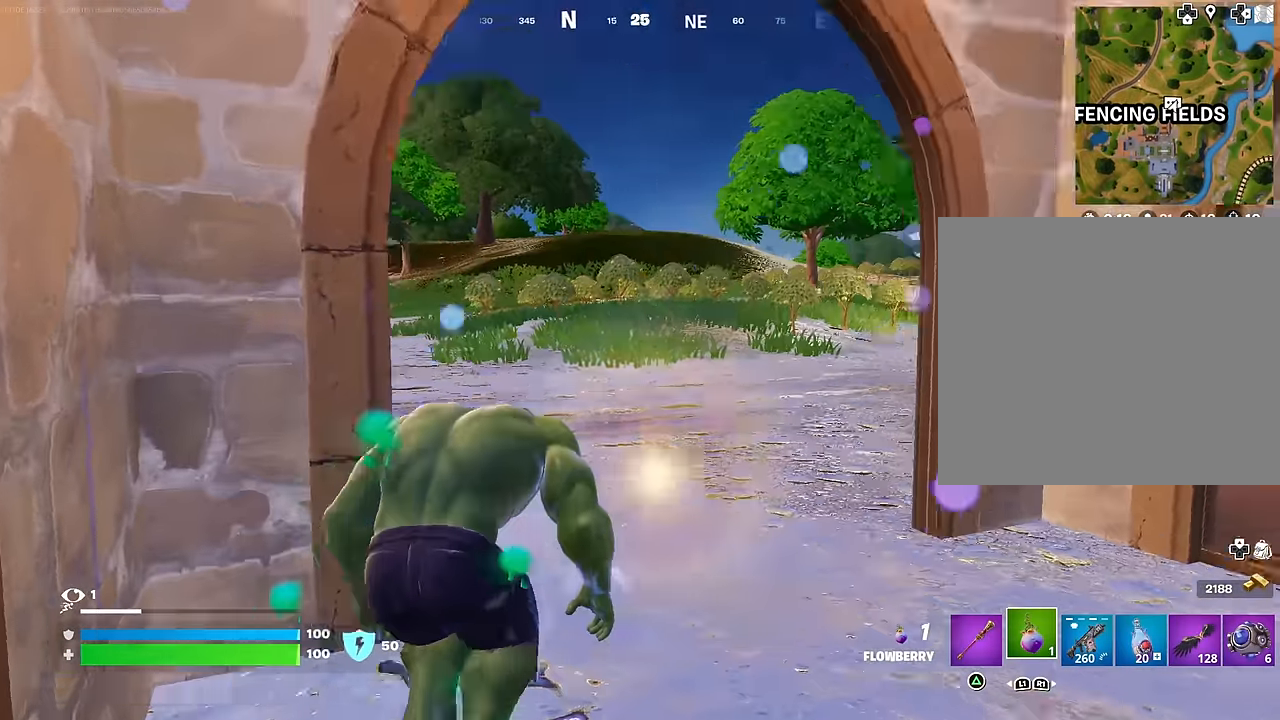
{"buttons": [], "left_stick": "up", "right_stick": "center", "events": [[17, "L3", "up"], [33, "left_stick", "up-right"], [67, "right_stick", "left"], [183, "right_stick", "center"], [350, "left_stick", "up"], [400, "right_stick", "up-right"], [483, "right_stick", "center"]]}
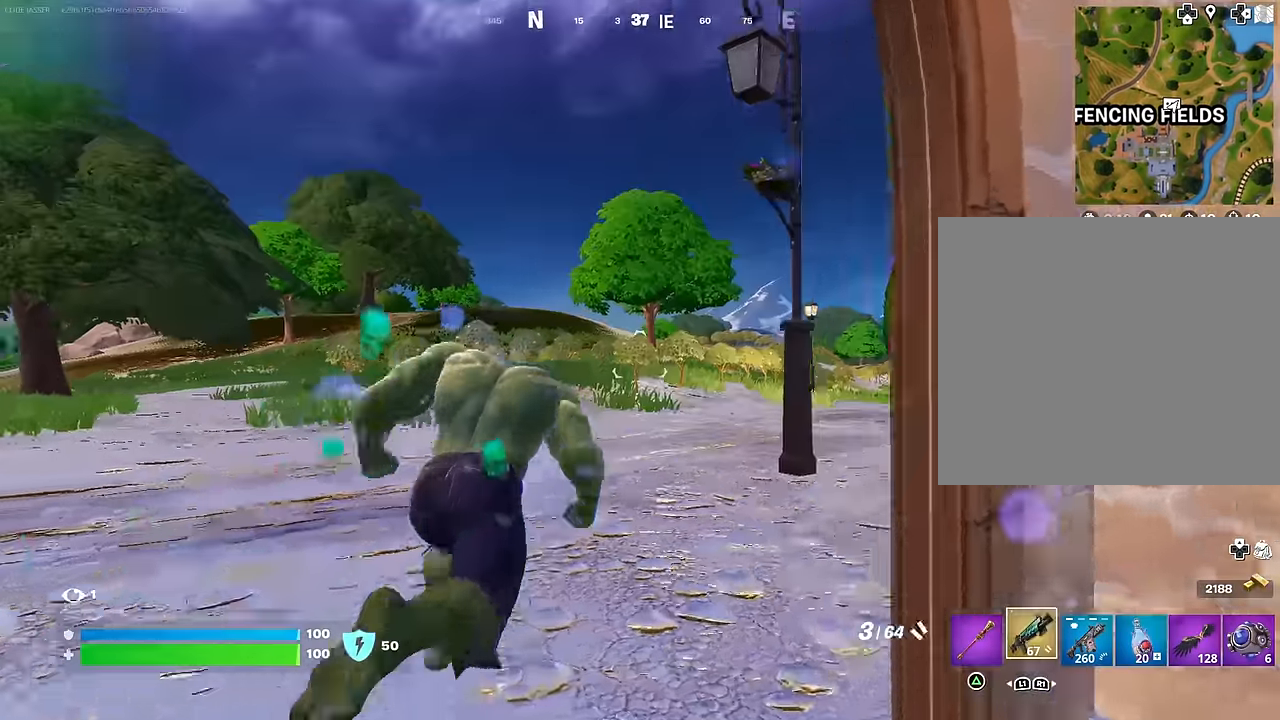
{"buttons": [], "left_stick": "up-right", "right_stick": "left", "events": [[67, "L1", "down"], [133, "L1", "up"], [400, "right_stick", "left"], [417, "left_stick", "up-right"]]}
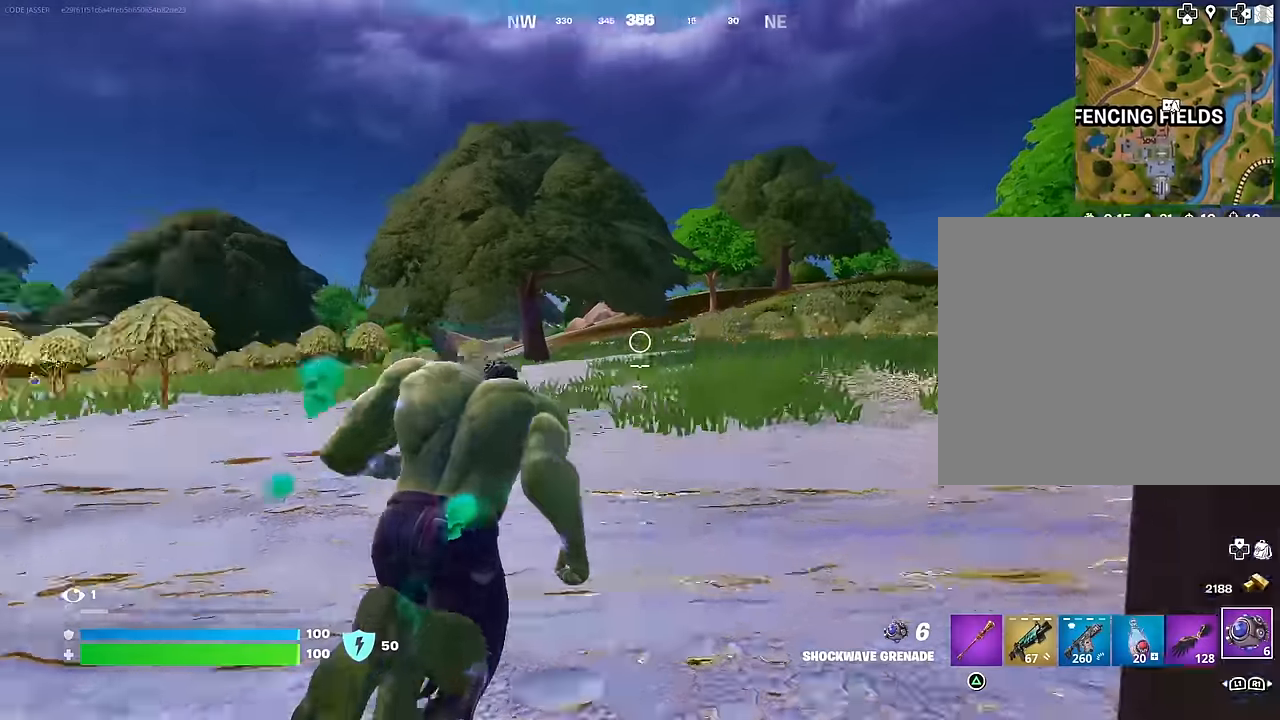
{"buttons": [], "left_stick": "up-right", "right_stick": "center", "events": [[50, "right_stick", "center"]]}
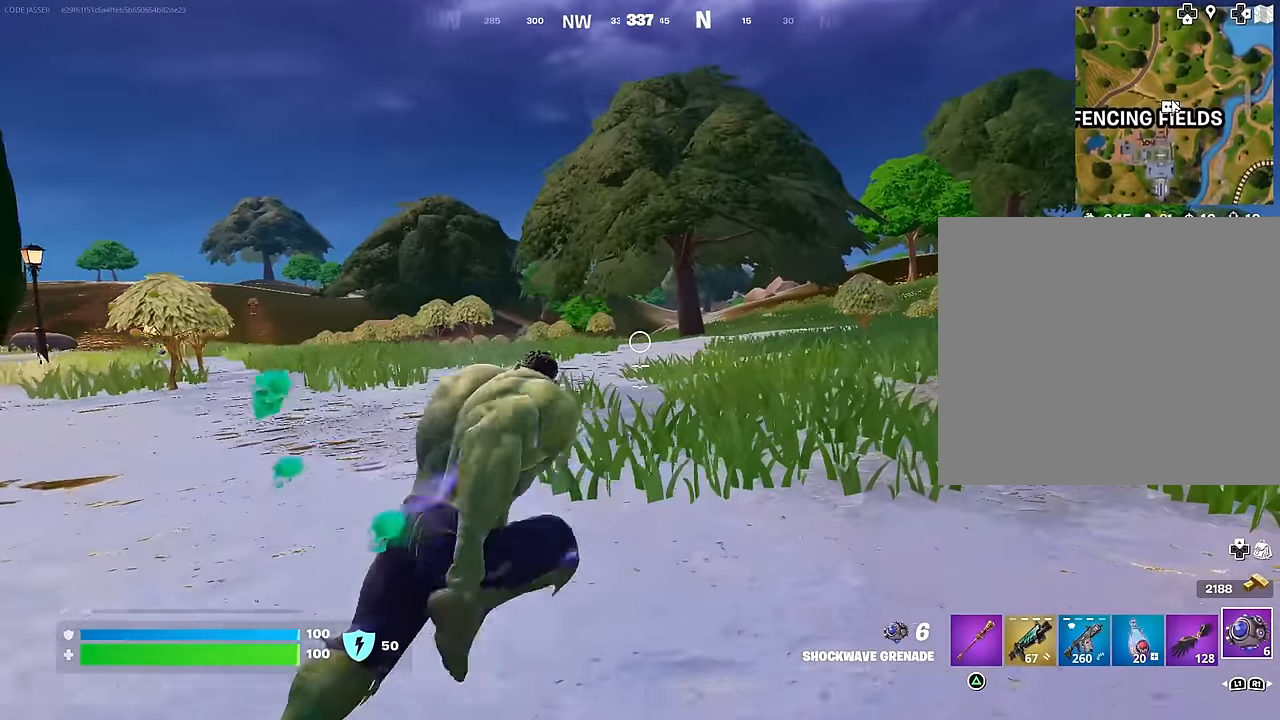
{"buttons": [], "left_stick": "up-right", "right_stick": "center", "events": [[133, "right_stick", "left"], [333, "right_stick", "center"]]}
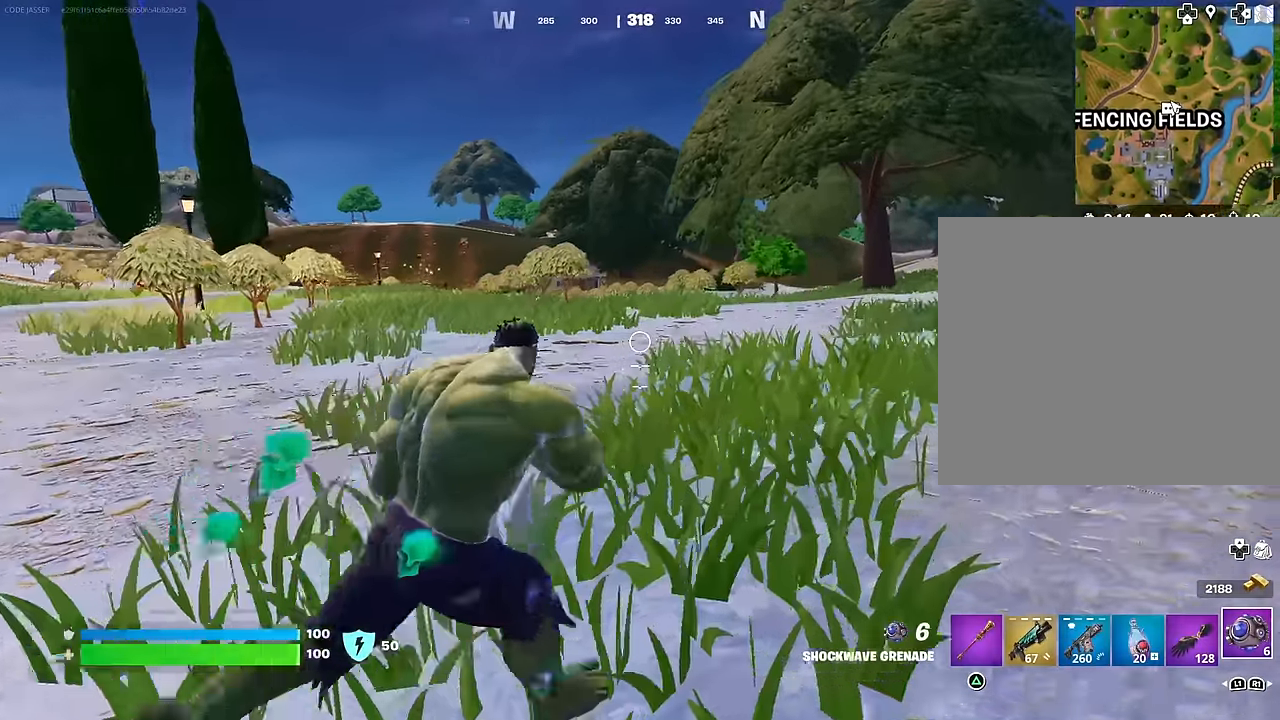
{"buttons": ["CROSS"], "left_stick": "up-right", "right_stick": "center", "events": [[433, "CROSS", "down"]]}
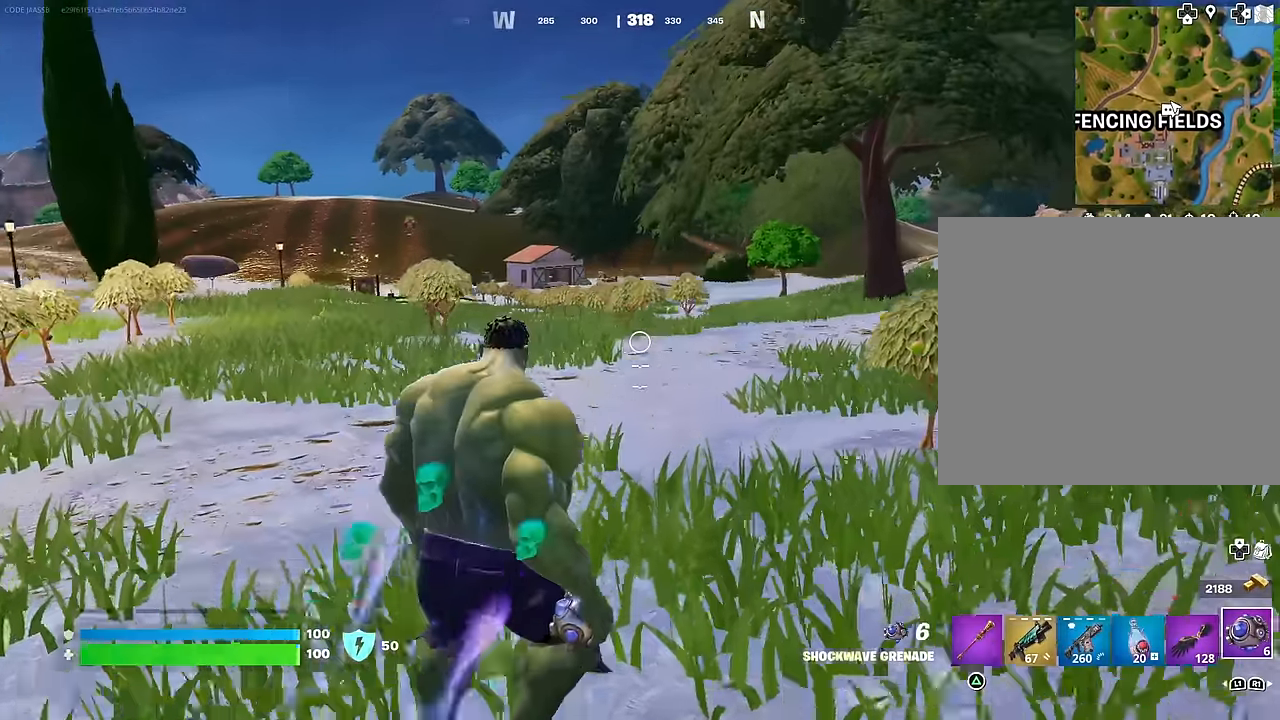
{"buttons": [], "left_stick": "up-right", "right_stick": "center", "events": [[33, "CROSS", "up"]]}
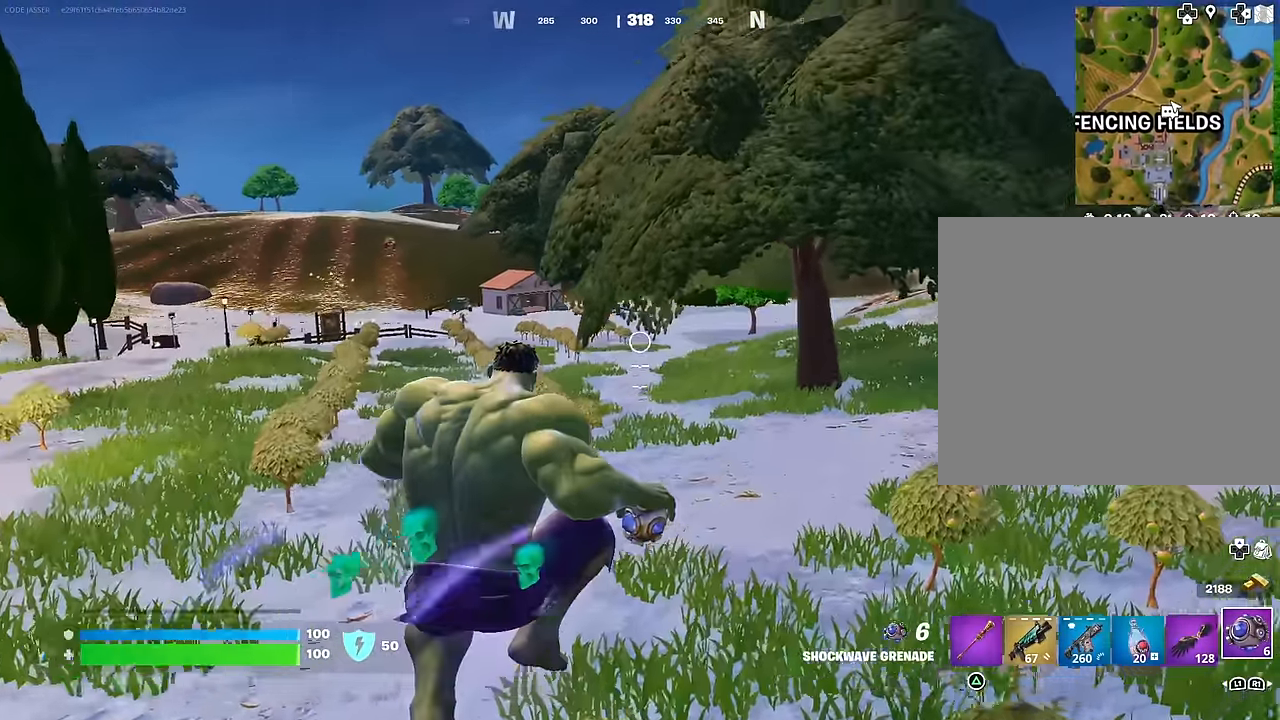
{"buttons": [], "left_stick": "up", "right_stick": "center", "events": [[233, "left_stick", "up"]]}
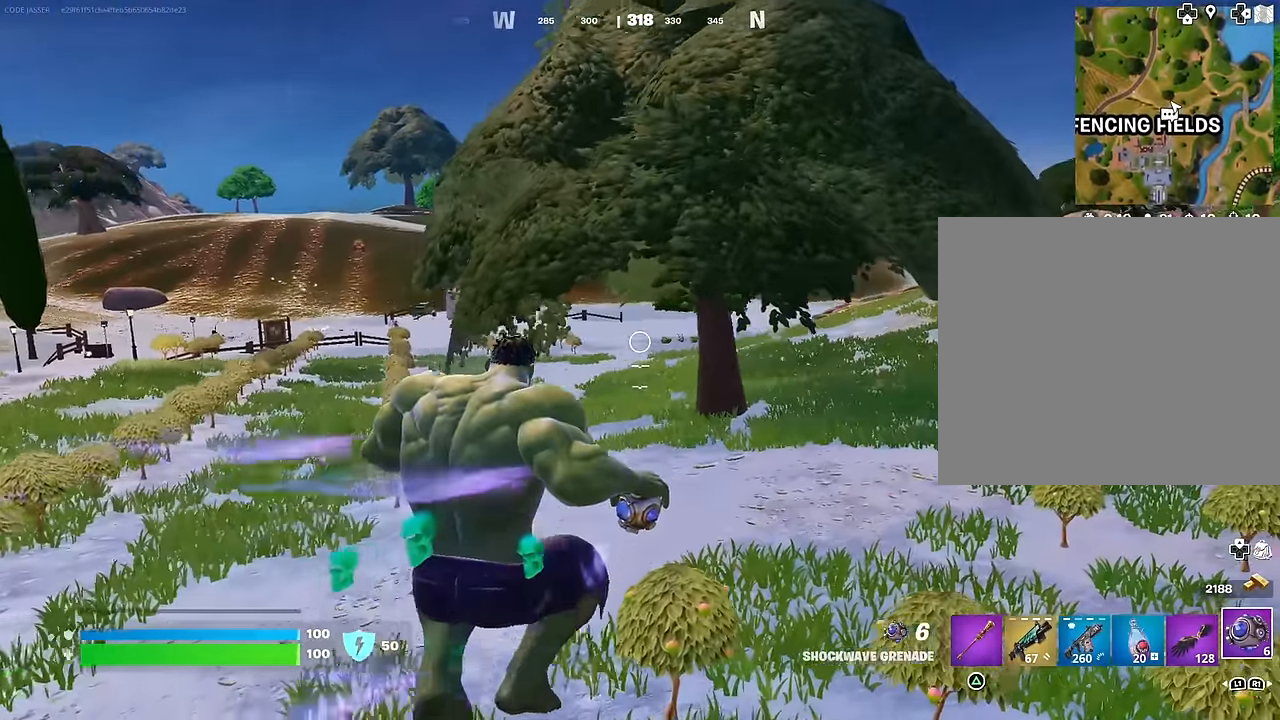
{"buttons": ["R1"], "left_stick": "up-right", "right_stick": "center", "events": [[183, "CROSS", "down"], [266, "CROSS", "up"], [350, "R1", "down"], [416, "R1", "up"], [466, "left_stick", "up-right"], [483, "R1", "down"]]}
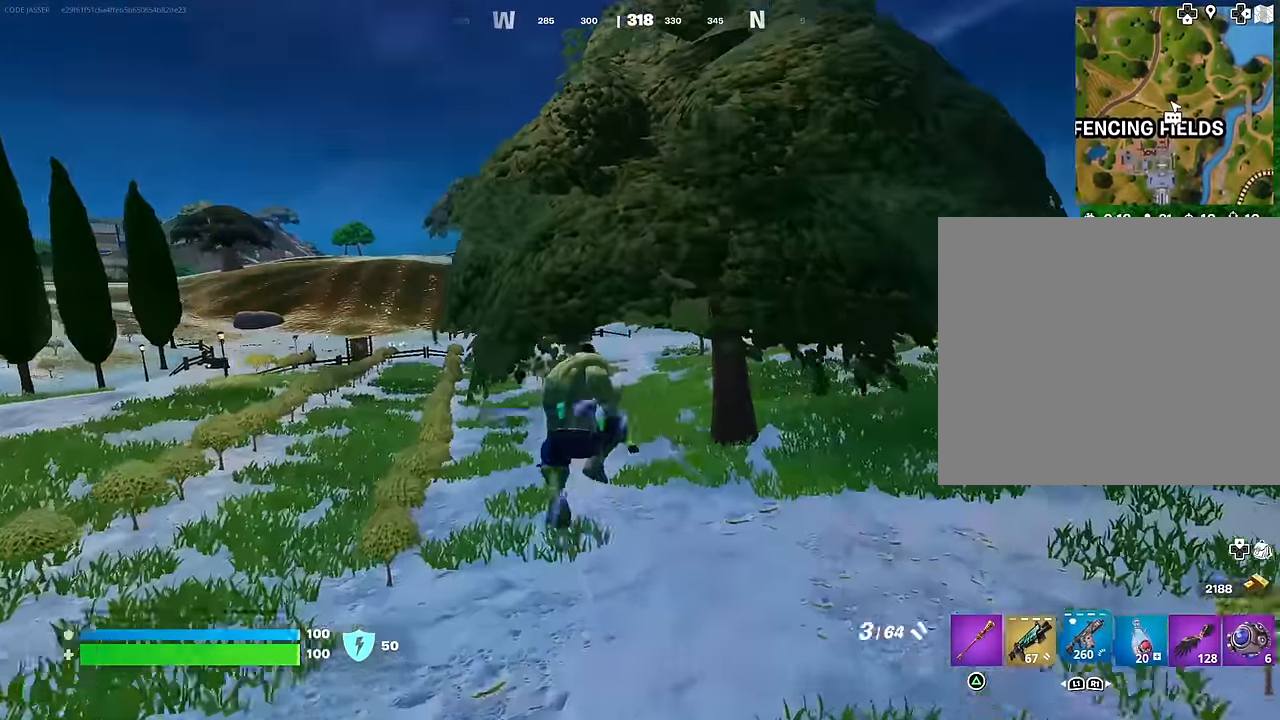
{"buttons": [], "left_stick": "up-right", "right_stick": "left", "events": [[100, "R1", "up"], [316, "R3", "down"], [383, "R3", "up"], [416, "right_stick", "left"]]}
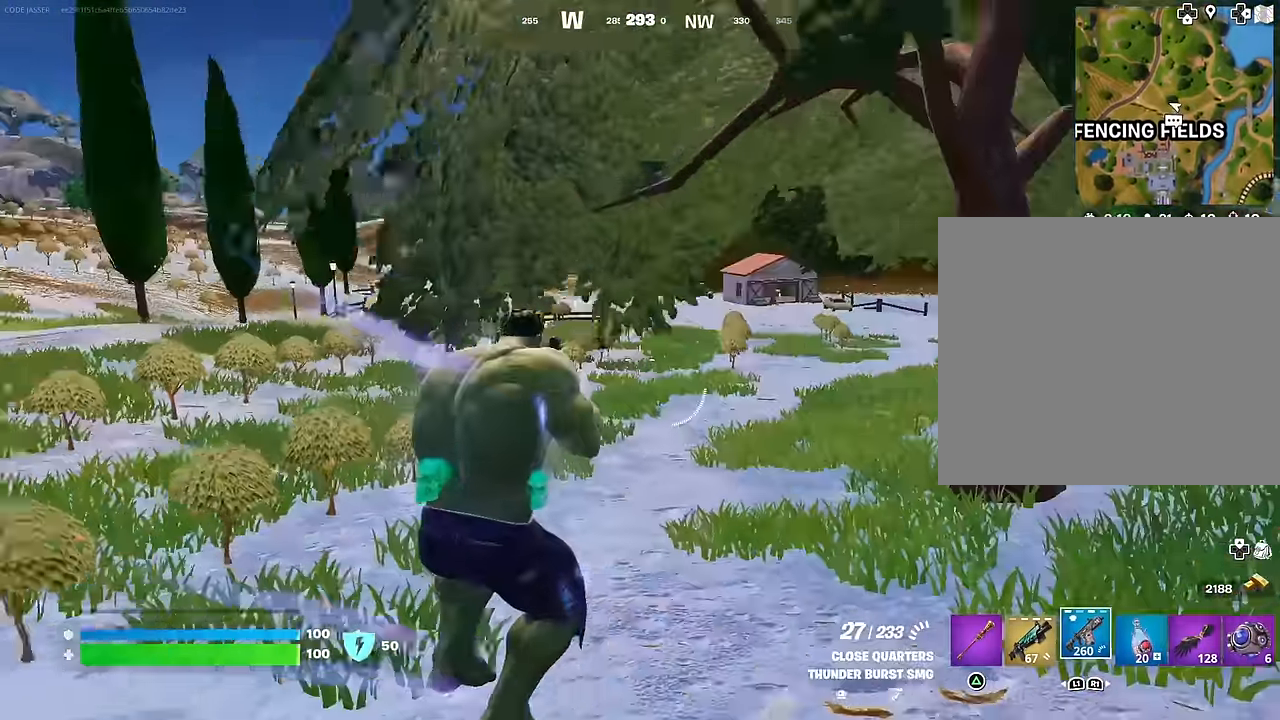
{"buttons": [], "left_stick": "up-right", "right_stick": "center", "events": [[16, "right_stick", "center"], [183, "SQUARE", "down"], [250, "SQUARE", "up"], [350, "SQUARE", "down"], [416, "SQUARE", "up"]]}
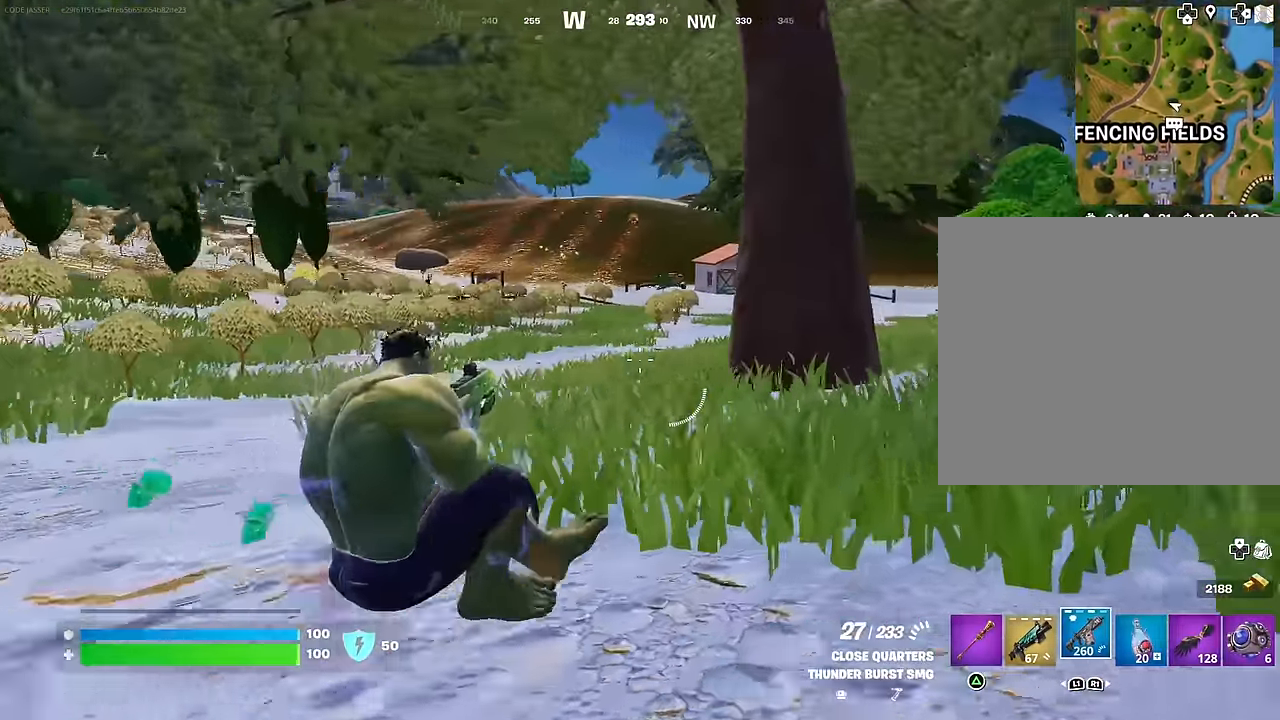
{"buttons": [], "left_stick": "up-right", "right_stick": "center", "events": [[133, "L1", "down"], [216, "L1", "up"], [266, "L1", "down"], [316, "R3", "down"], [366, "L1", "up"], [416, "R3", "up"]]}
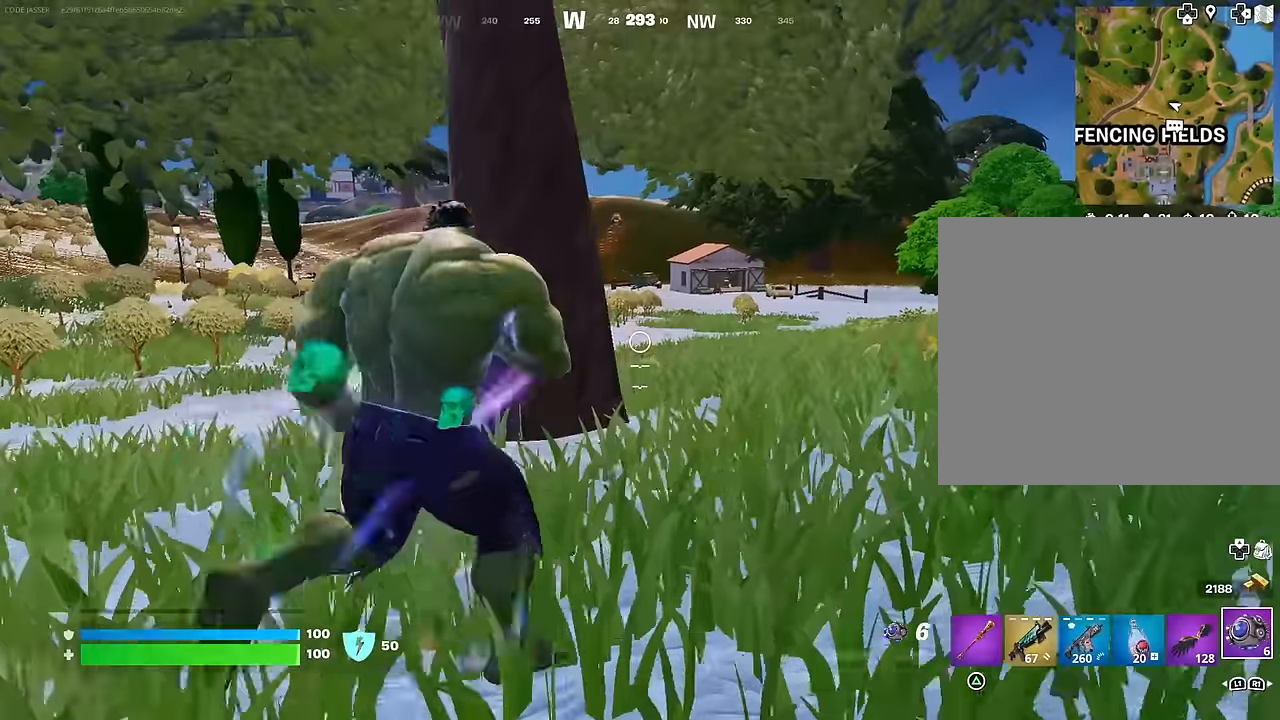
{"buttons": [], "left_stick": "down-left", "right_stick": "center", "events": [[134, "left_stick", "up-left"], [467, "left_stick", "down-left"]]}
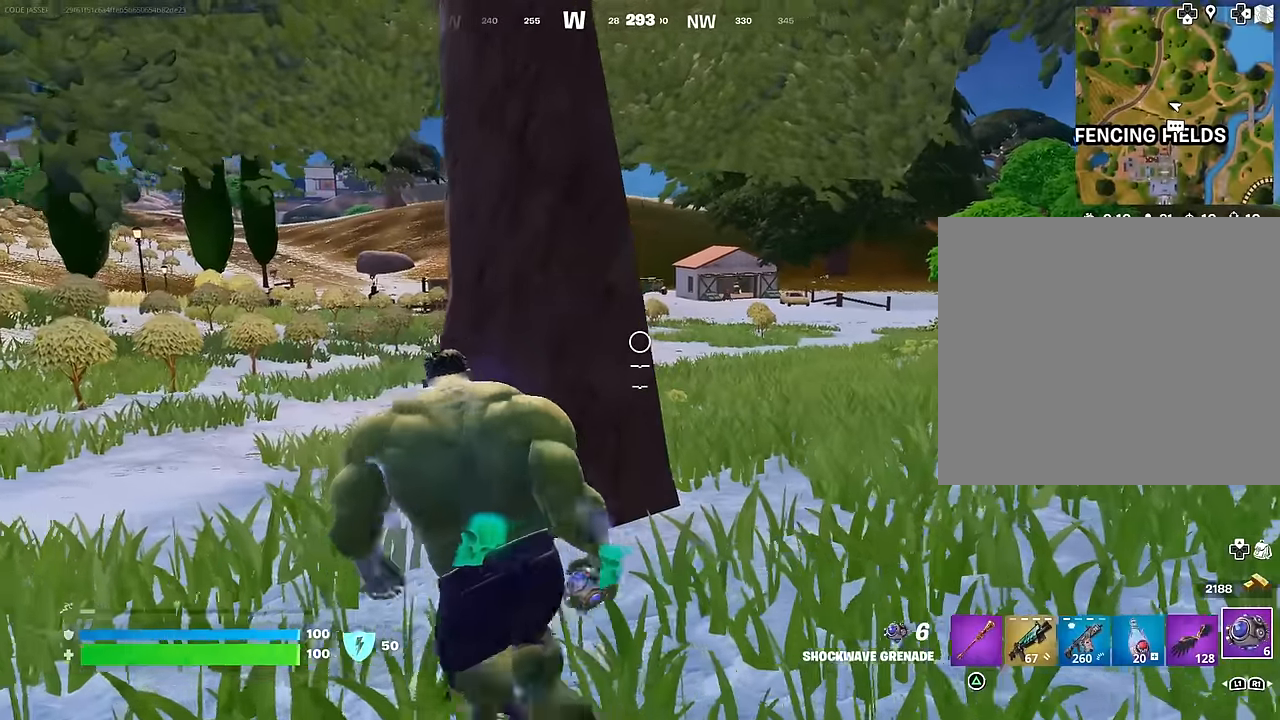
{"buttons": [], "left_stick": "up-right", "right_stick": "left", "events": [[34, "left_stick", "down-right"], [150, "left_stick", "up-right"], [284, "right_stick", "left"], [384, "right_stick", "center"], [500, "right_stick", "left"]]}
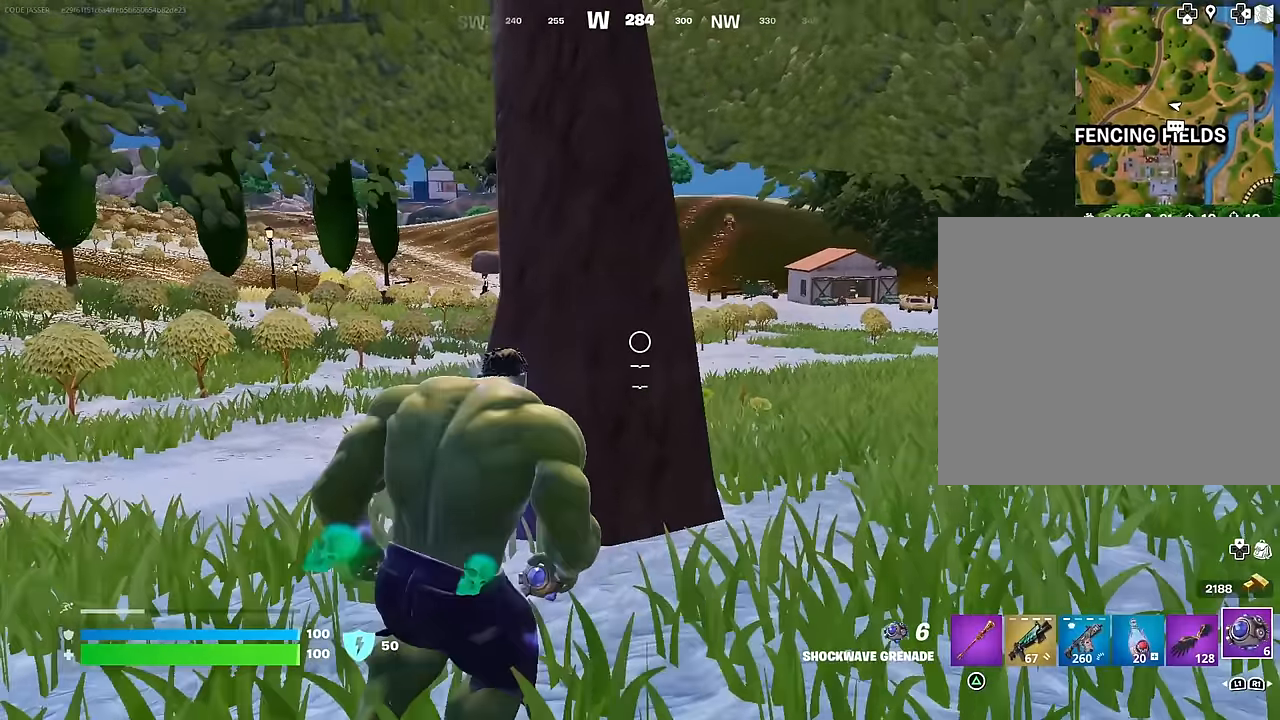
{"buttons": [], "left_stick": "up", "right_stick": "center", "events": [[100, "right_stick", "center"], [317, "left_stick", "up"]]}
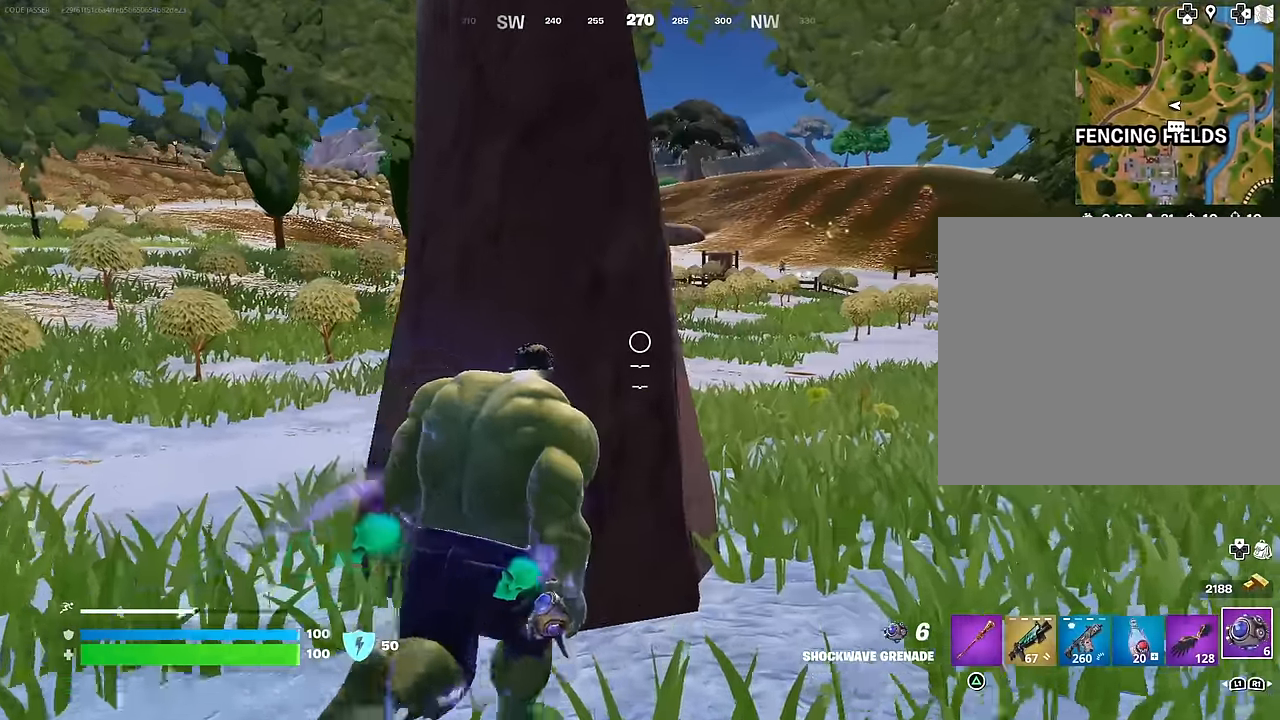
{"buttons": [], "left_stick": "right", "right_stick": "center", "events": [[67, "left_stick", "center"], [500, "left_stick", "right"]]}
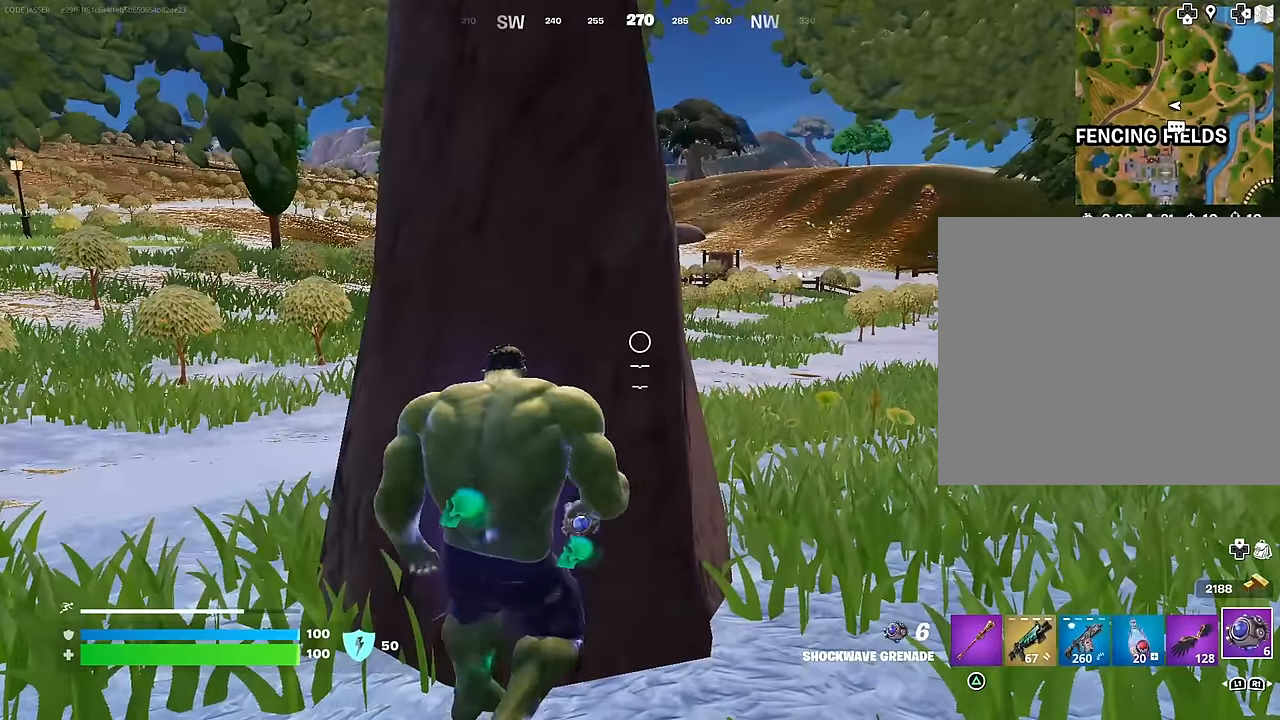
{"buttons": [], "left_stick": "up-left", "right_stick": "down-left", "events": [[67, "right_stick", "down-right"], [117, "left_stick", "up-right"], [134, "R2", "down"], [284, "left_stick", "up-left"], [350, "R2", "up"], [484, "right_stick", "down-left"]]}
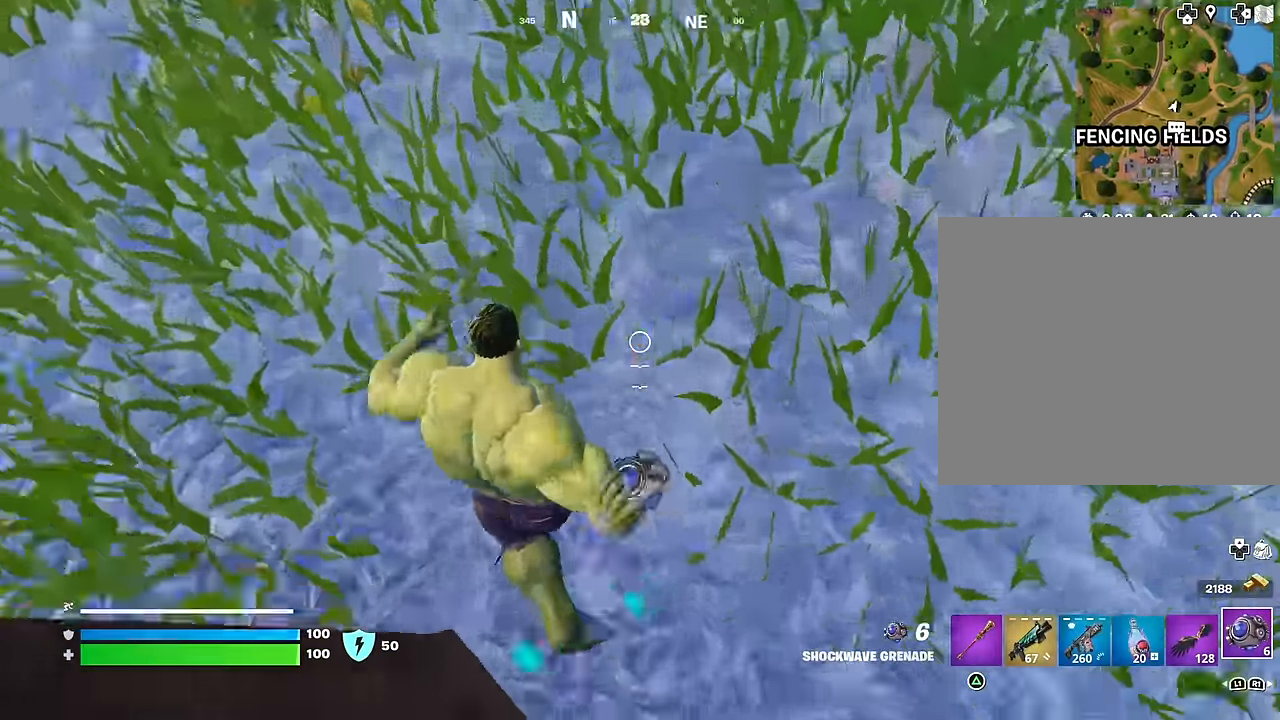
{"buttons": [], "left_stick": "up", "right_stick": "center", "events": [[17, "L3", "down"], [117, "L3", "up"], [150, "right_stick", "up-left"], [250, "left_stick", "up"], [367, "CROSS", "down"], [434, "CROSS", "up"], [467, "right_stick", "center"]]}
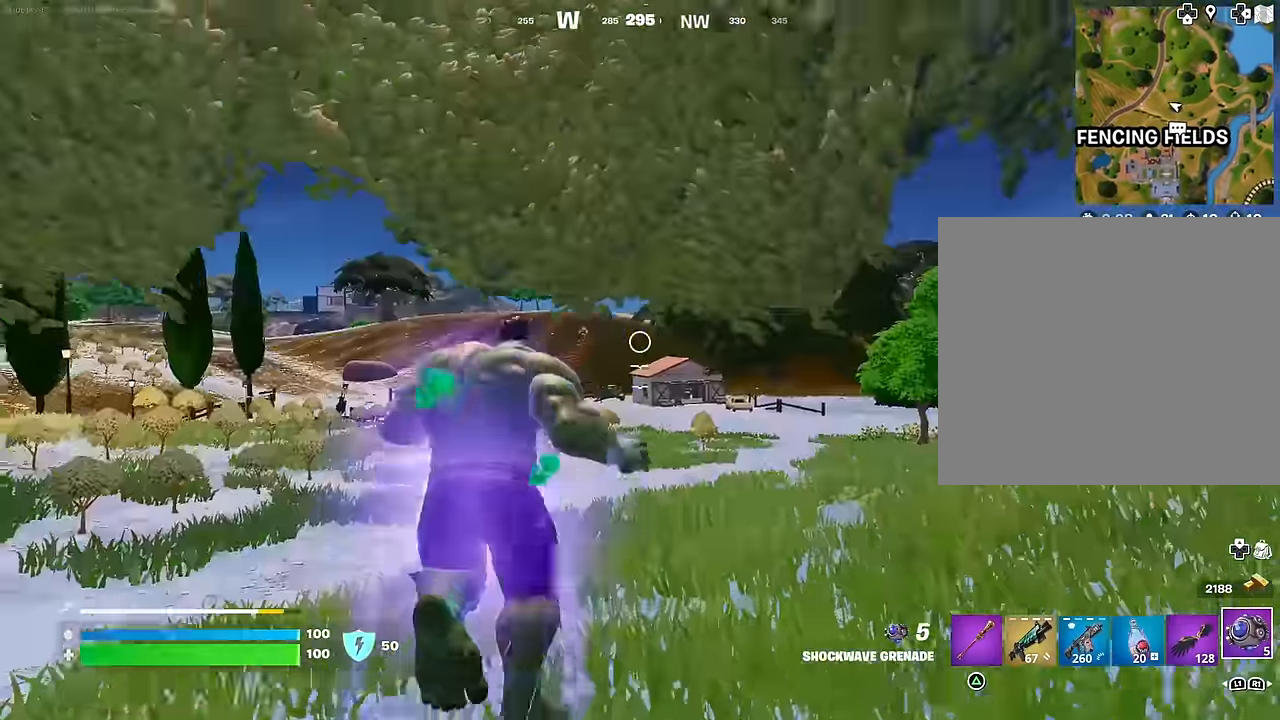
{"buttons": [], "left_stick": "up", "right_stick": "center", "events": [[150, "right_stick", "down"], [167, "R1", "down"], [250, "R1", "up"], [367, "right_stick", "center"]]}
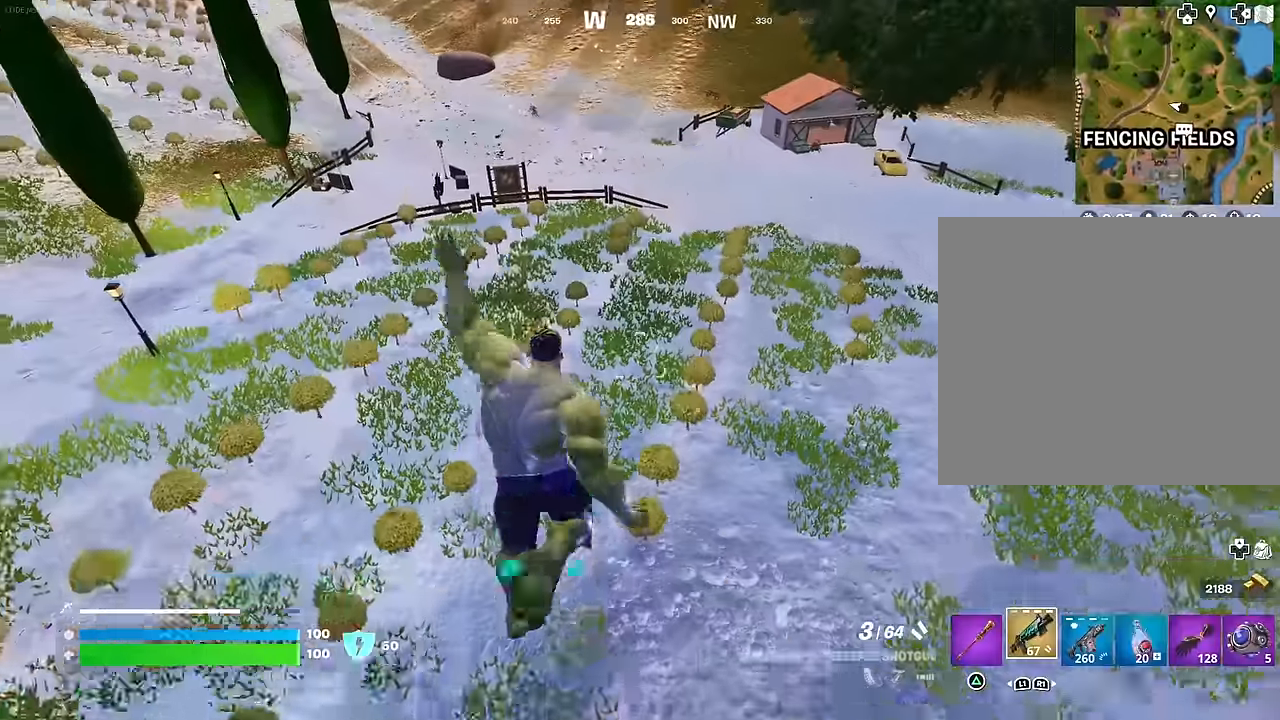
{"buttons": [], "left_stick": "up-right", "right_stick": "center", "events": [[150, "left_stick", "up-right"]]}
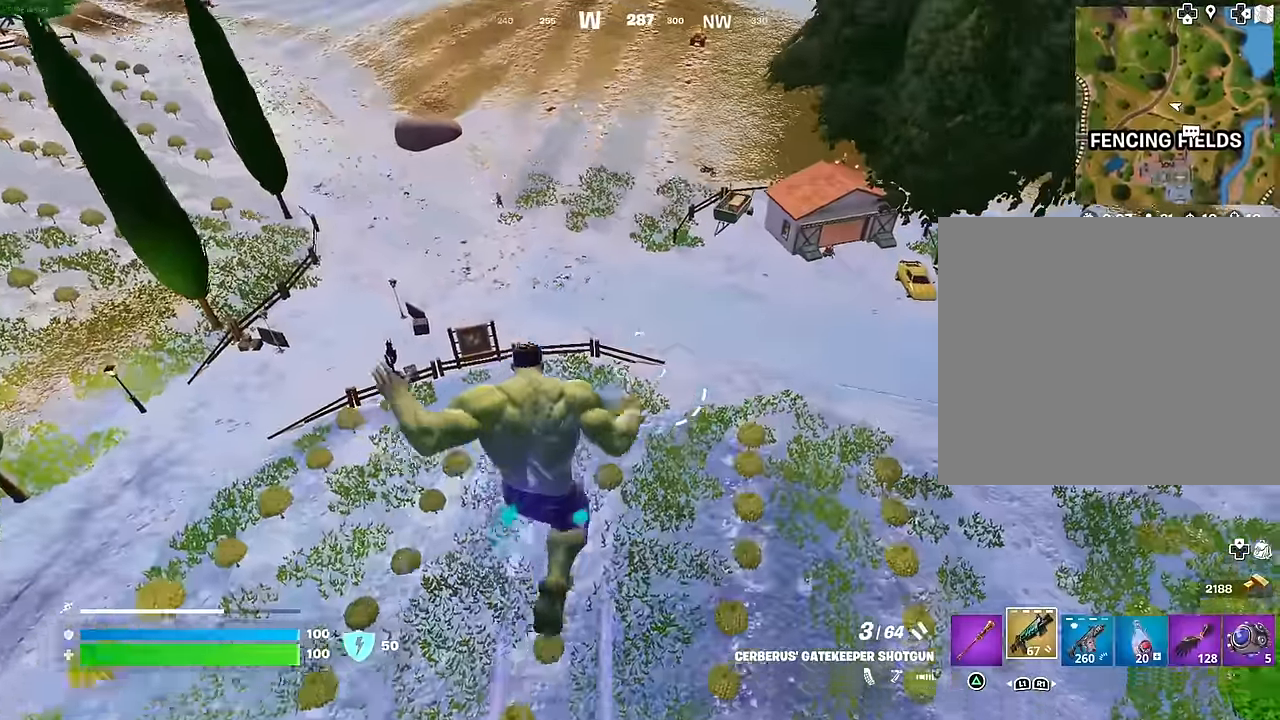
{"buttons": [], "left_stick": "up-right", "right_stick": "center", "events": []}
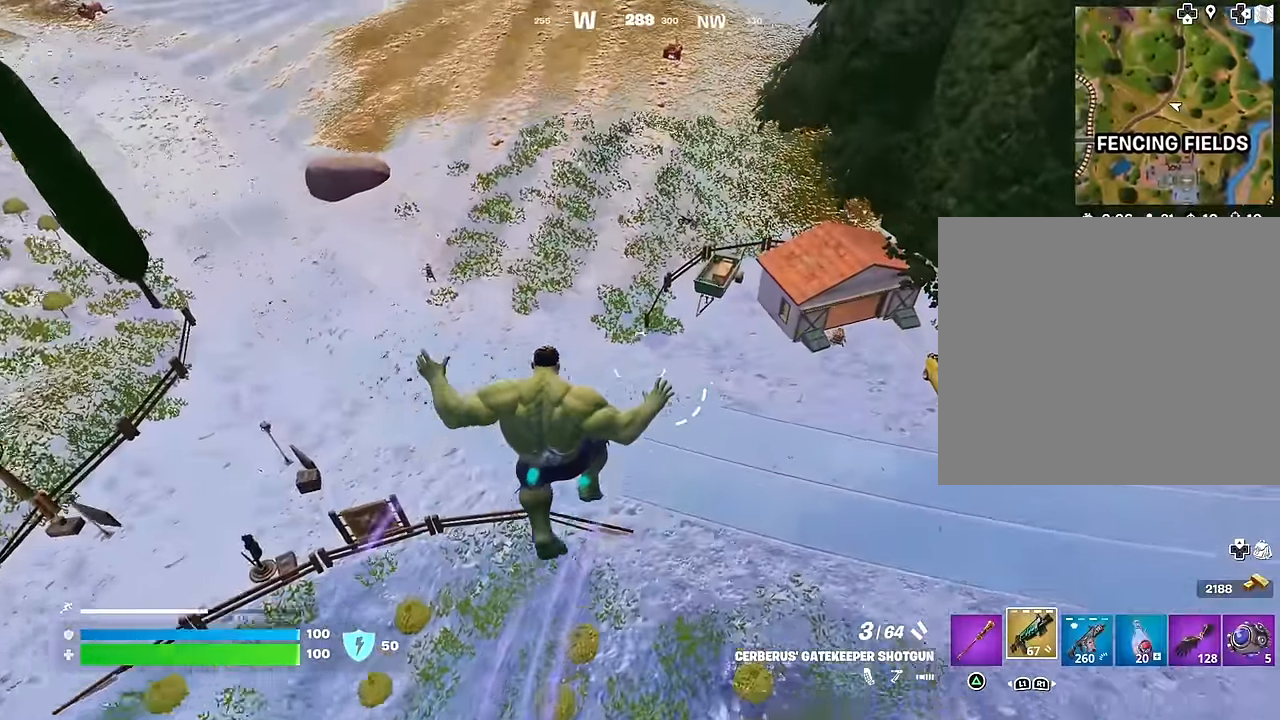
{"buttons": [], "left_stick": "up", "right_stick": "center", "events": [[384, "left_stick", "up"]]}
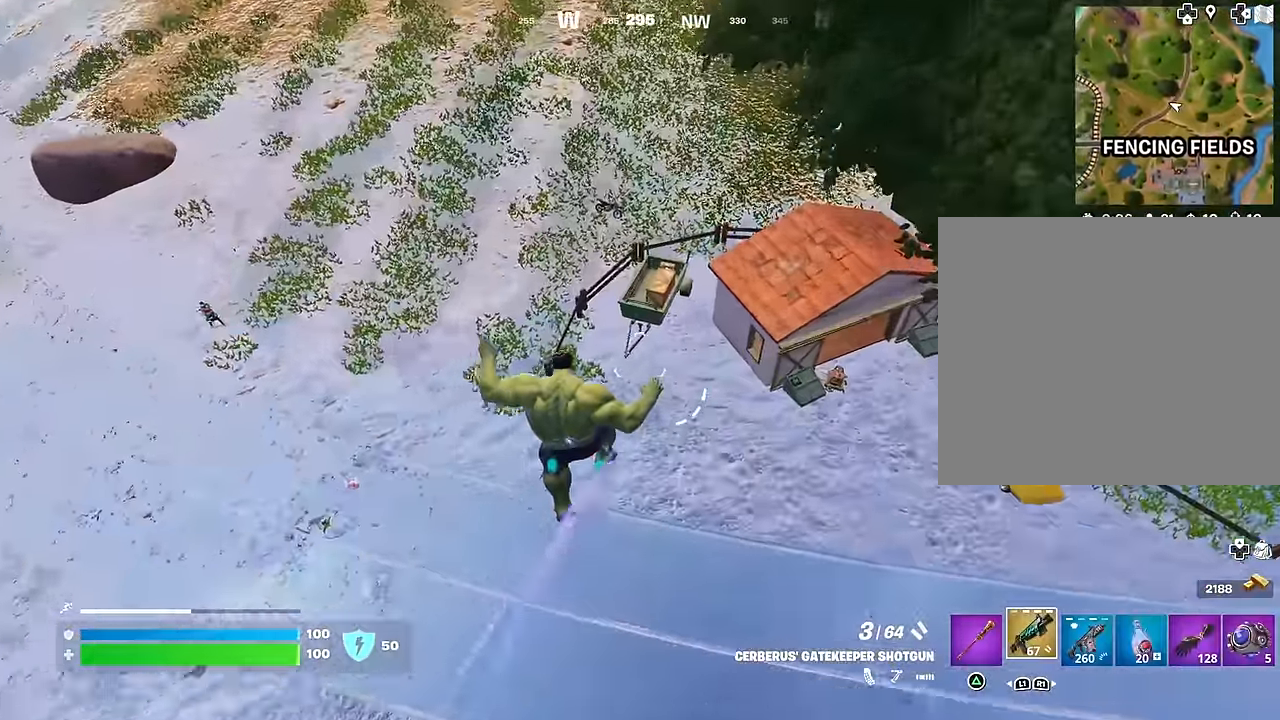
{"buttons": [], "left_stick": "up-left", "right_stick": "up", "events": [[334, "R3", "down"], [384, "left_stick", "up-left"], [434, "R3", "up"], [450, "right_stick", "up"]]}
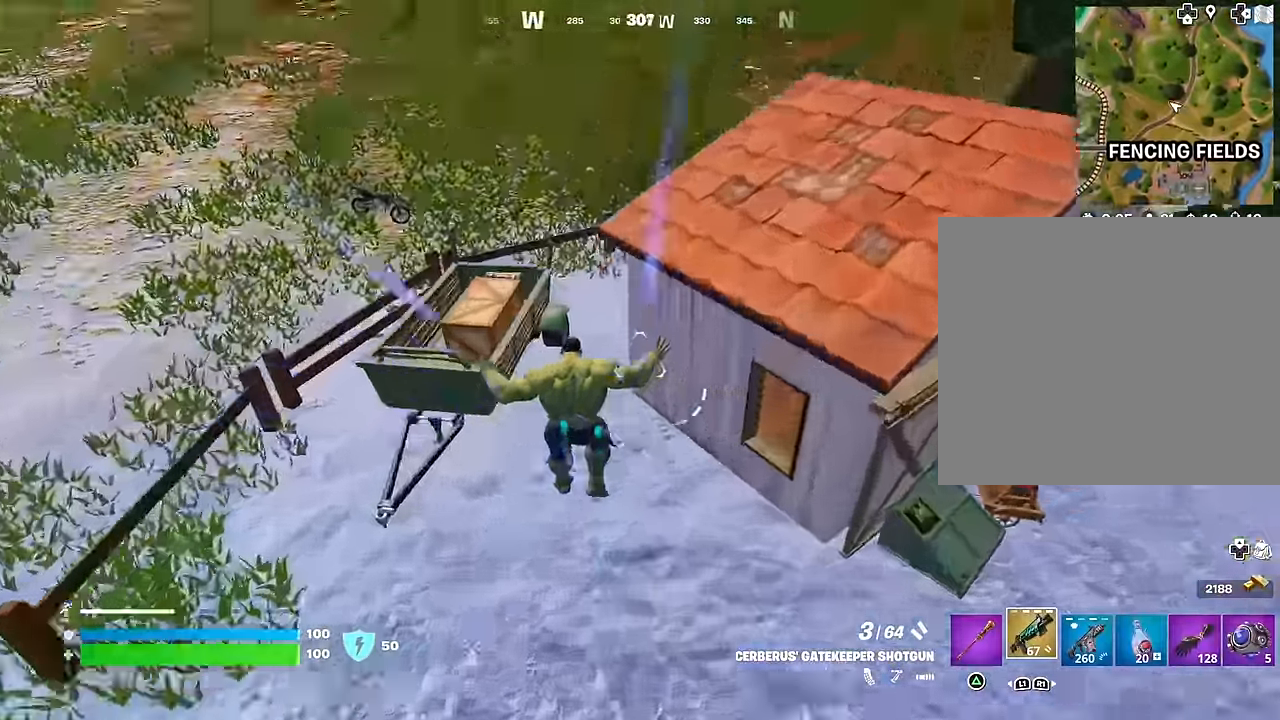
{"buttons": [], "left_stick": "up", "right_stick": "center", "events": [[67, "right_stick", "up-right"], [84, "left_stick", "up"], [250, "right_stick", "right"], [284, "R3", "down"], [384, "R3", "up"], [434, "right_stick", "center"]]}
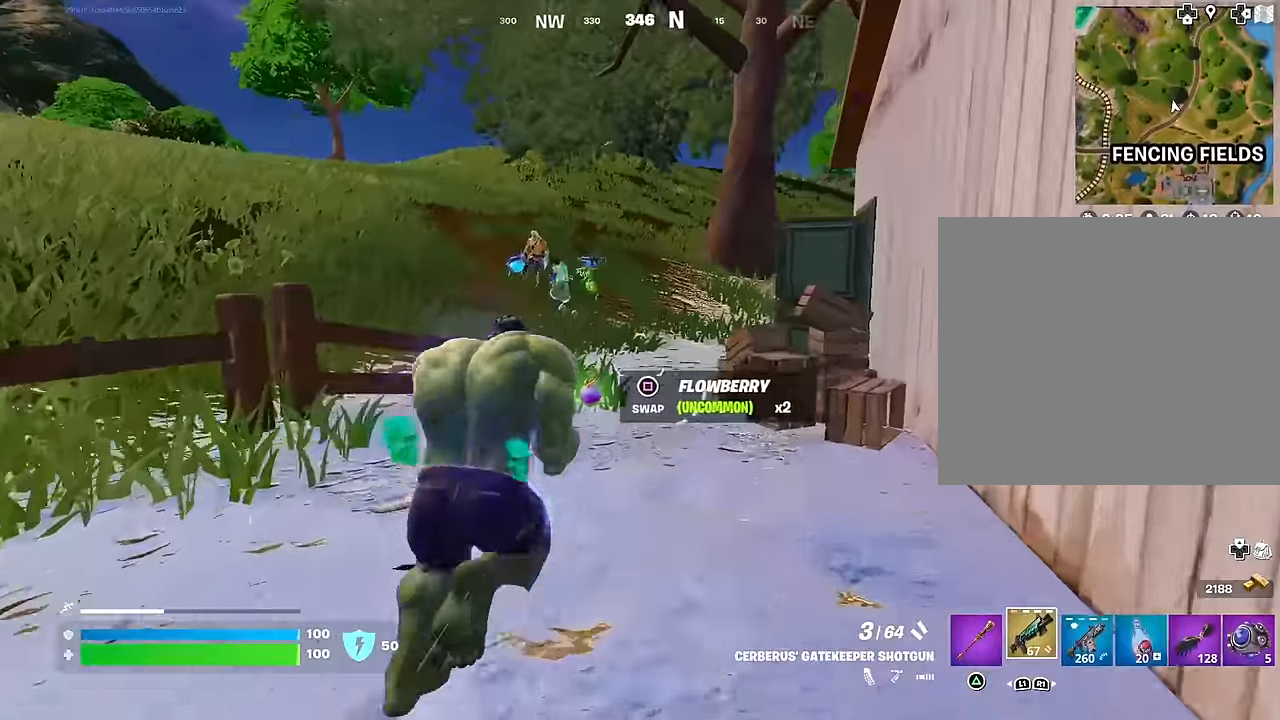
{"buttons": ["L2"], "left_stick": "up", "right_stick": "up-left", "events": [[117, "right_stick", "up-left"], [150, "L2", "down"], [284, "right_stick", "down"], [367, "right_stick", "center"], [500, "right_stick", "up-left"]]}